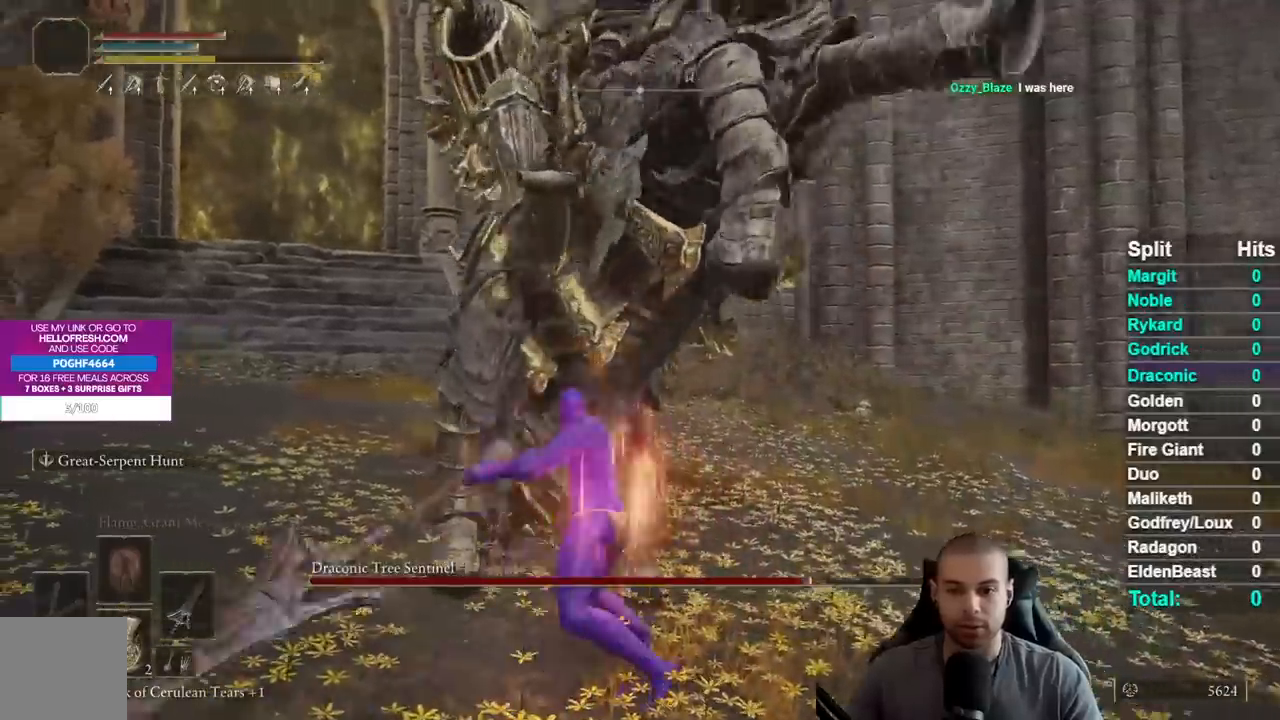
Gameplay with a controller (Xbox layout); each line is a JSON object with the inputs held at the frame after it. "events" lists button and stick changes between this image and that frame as [ms after this image, input, new state], when the widget could be followed in between.
{"buttons": [], "left_stick": "left", "right_stick": "center", "events": [[267, "left_stick", "left"], [333, "R2", "up"]]}
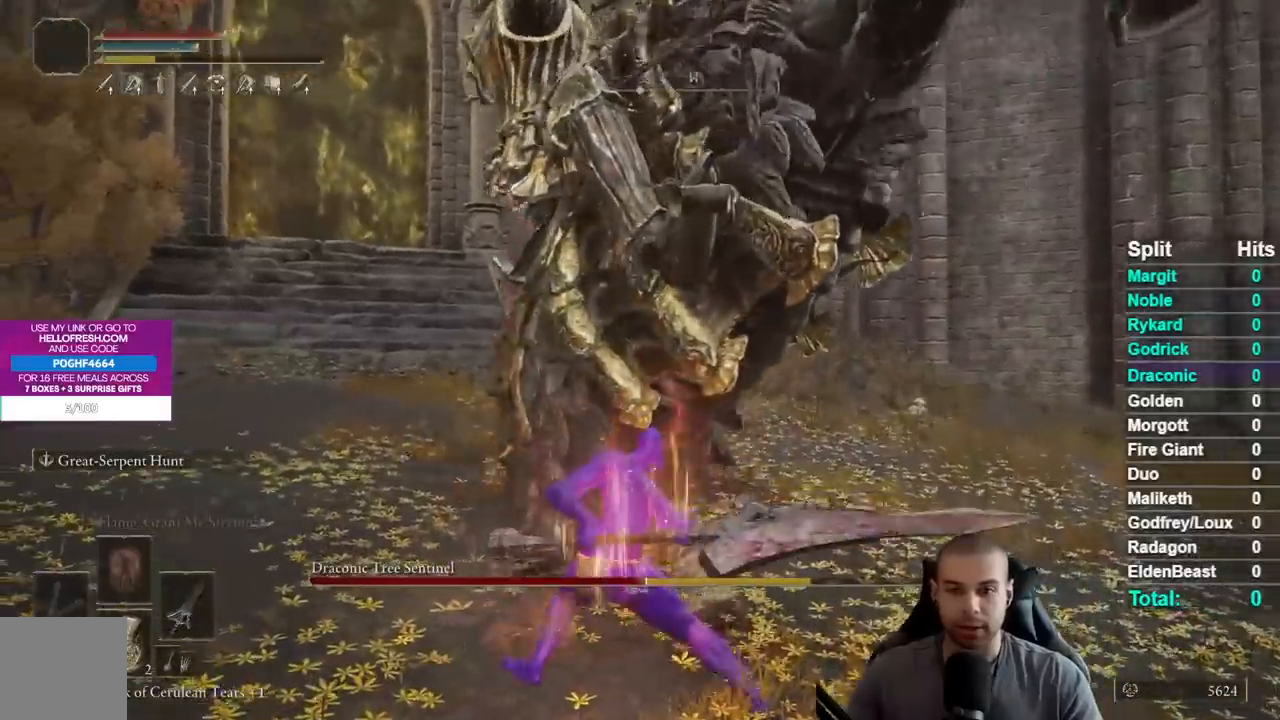
{"buttons": [], "left_stick": "left", "right_stick": "down-right", "events": [[233, "right_stick", "down-right"]]}
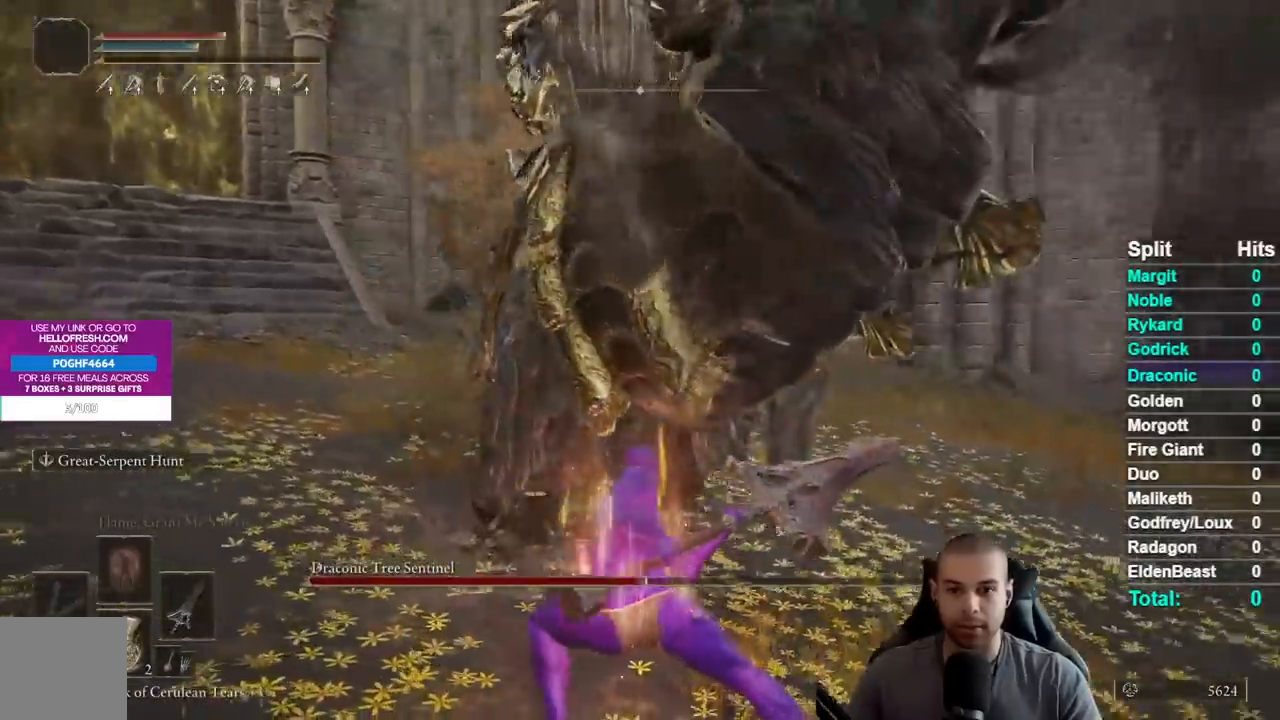
{"buttons": [], "left_stick": "down", "right_stick": "down-right", "events": [[217, "right_stick", "right"], [267, "left_stick", "down-left"], [400, "left_stick", "down"], [433, "right_stick", "down-right"]]}
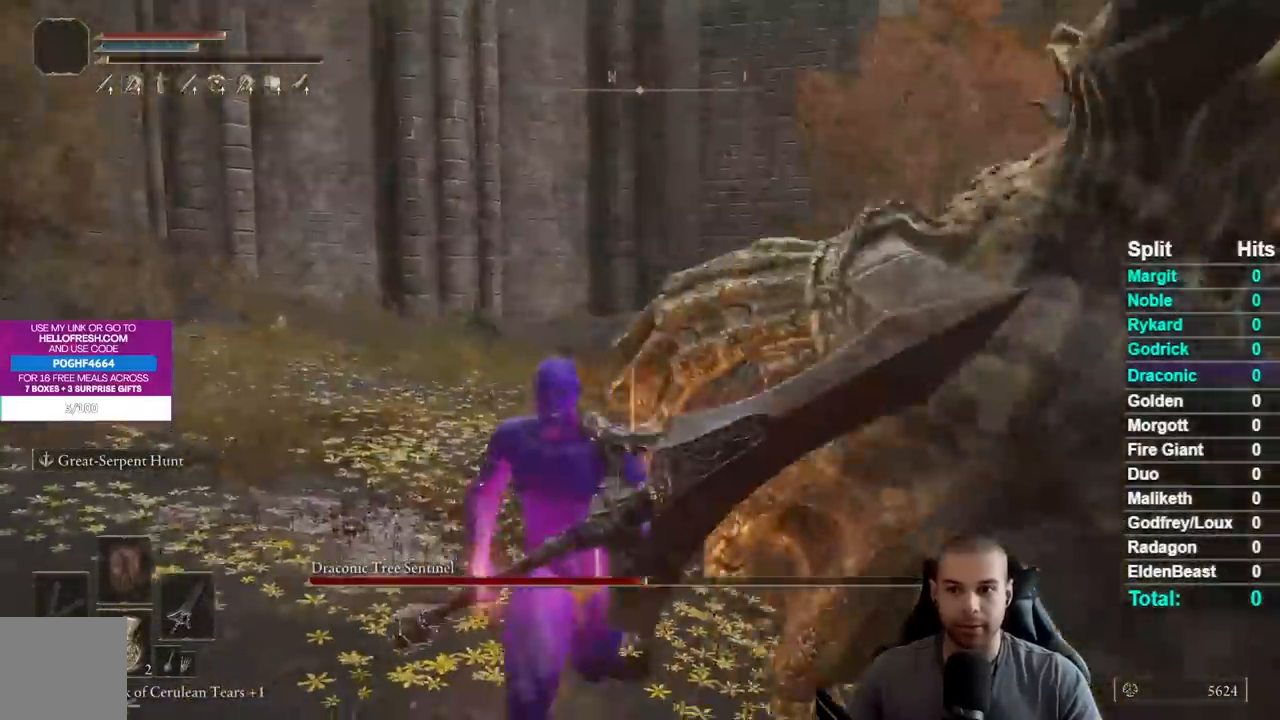
{"buttons": ["R2"], "left_stick": "up-right", "right_stick": "center", "events": [[83, "left_stick", "right"], [183, "right_stick", "center"], [200, "left_stick", "up-right"], [233, "R2", "down"], [333, "right_stick", "right"], [467, "right_stick", "center"]]}
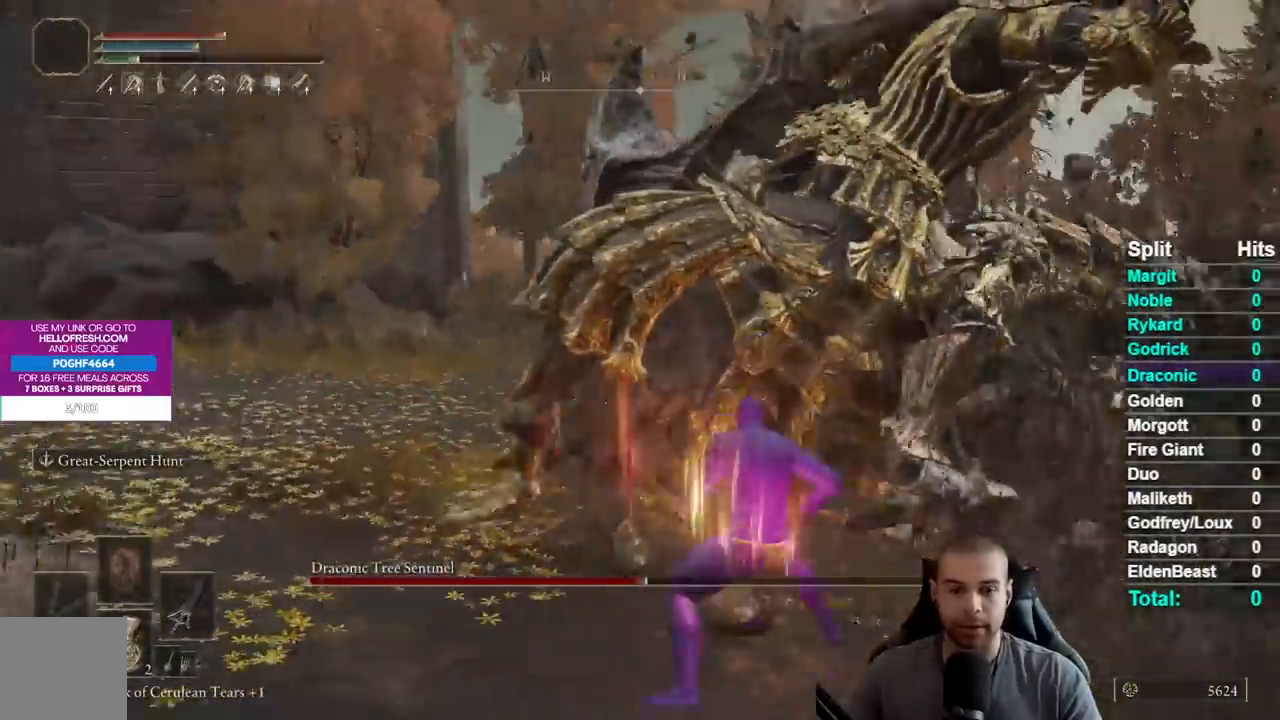
{"buttons": ["R2"], "left_stick": "up", "right_stick": "center", "events": [[133, "left_stick", "up"]]}
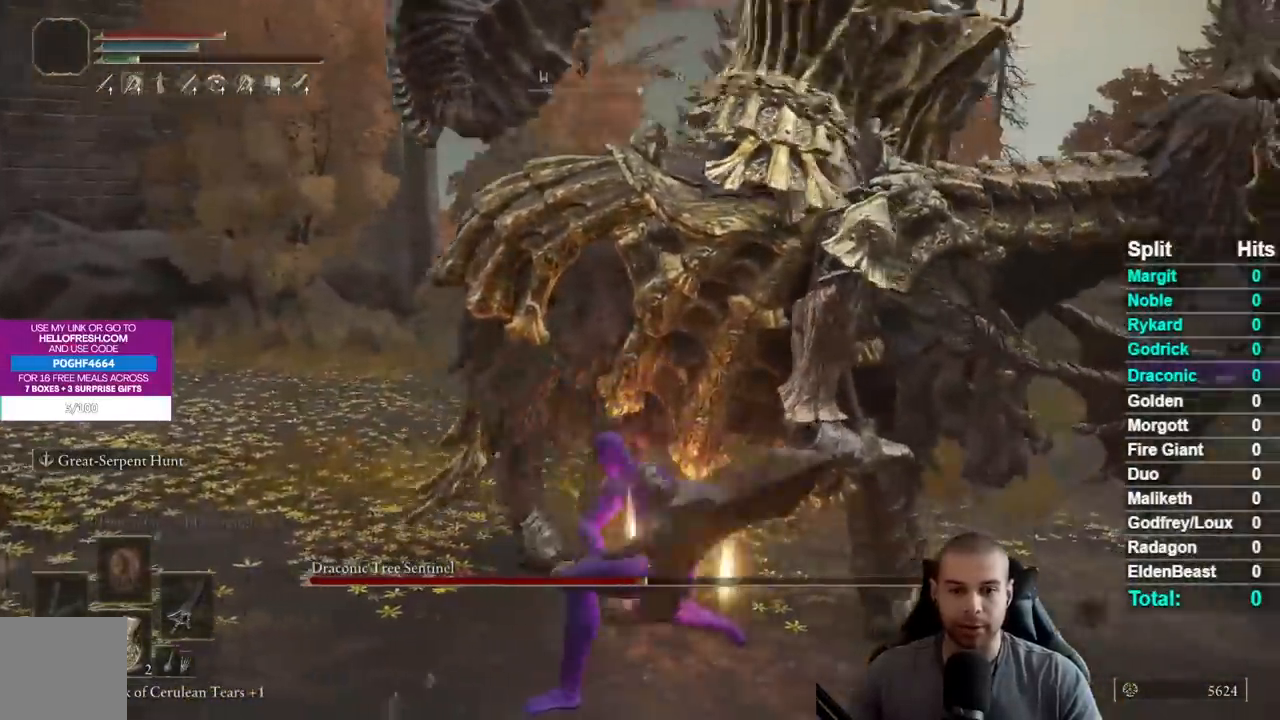
{"buttons": ["R2"], "left_stick": "up", "right_stick": "center", "events": []}
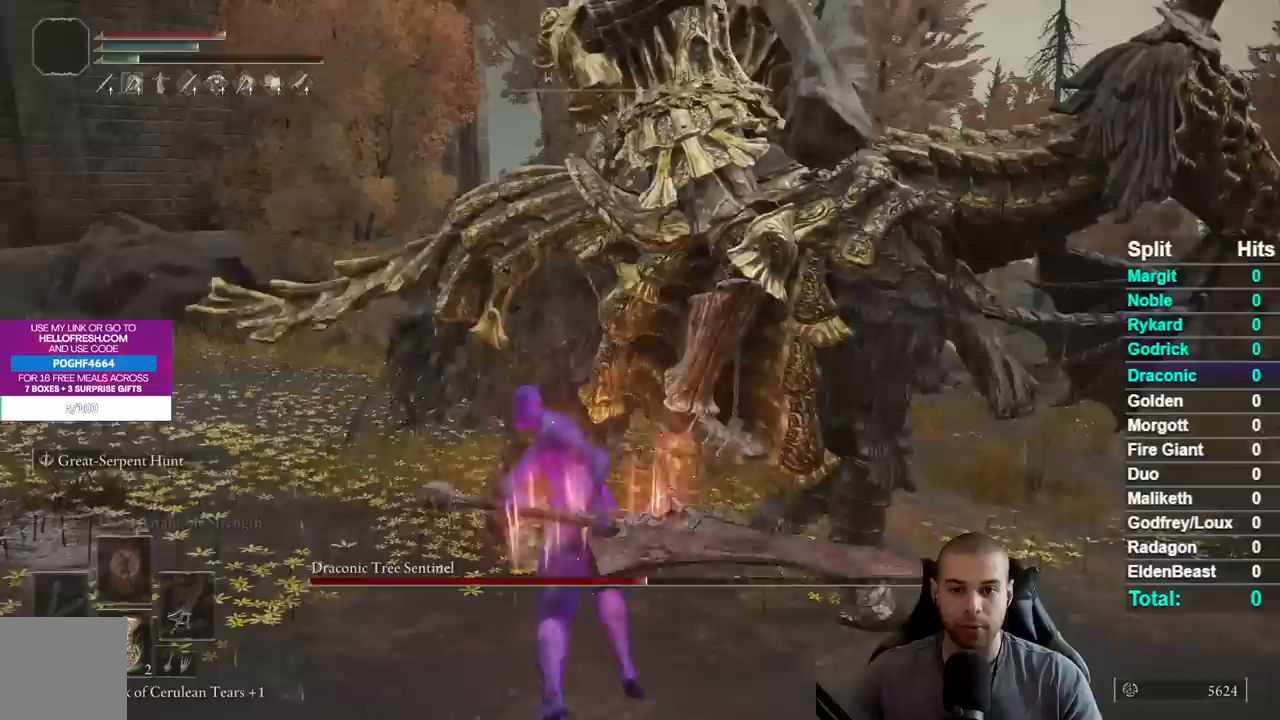
{"buttons": ["R2"], "left_stick": "up-right", "right_stick": "center", "events": [[233, "left_stick", "up-right"]]}
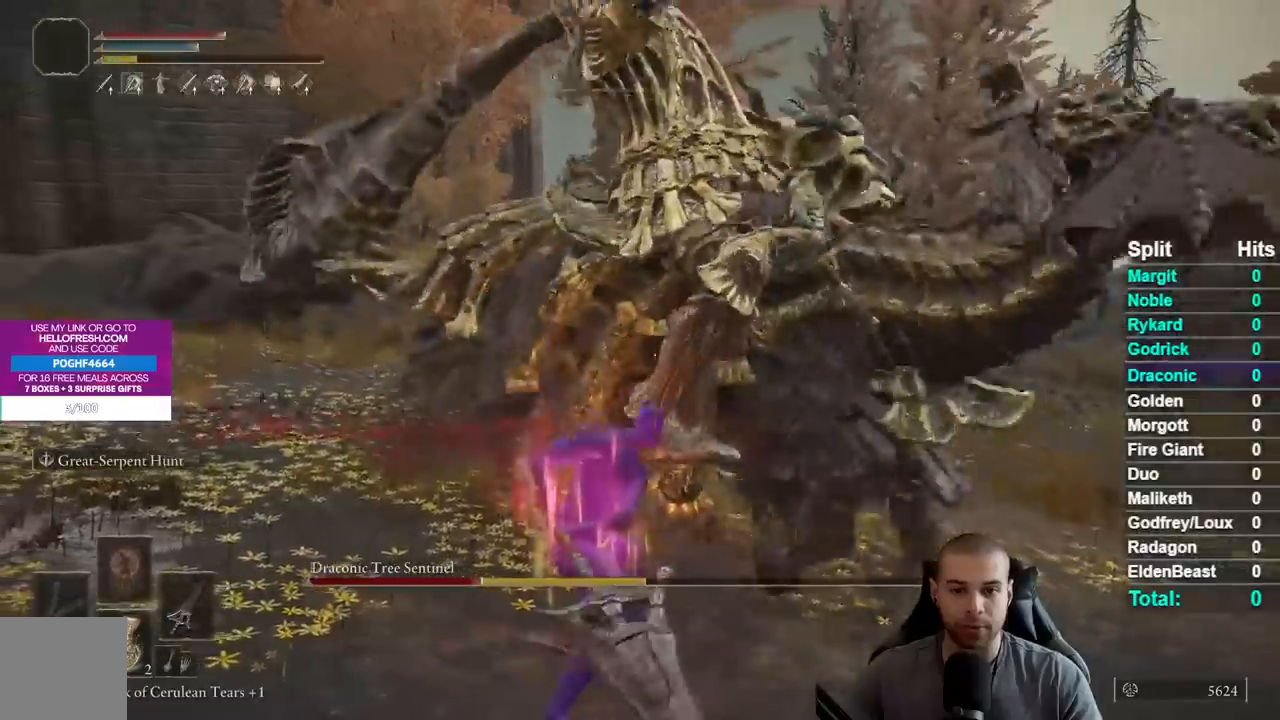
{"buttons": [], "left_stick": "up-right", "right_stick": "center", "events": [[33, "R2", "up"]]}
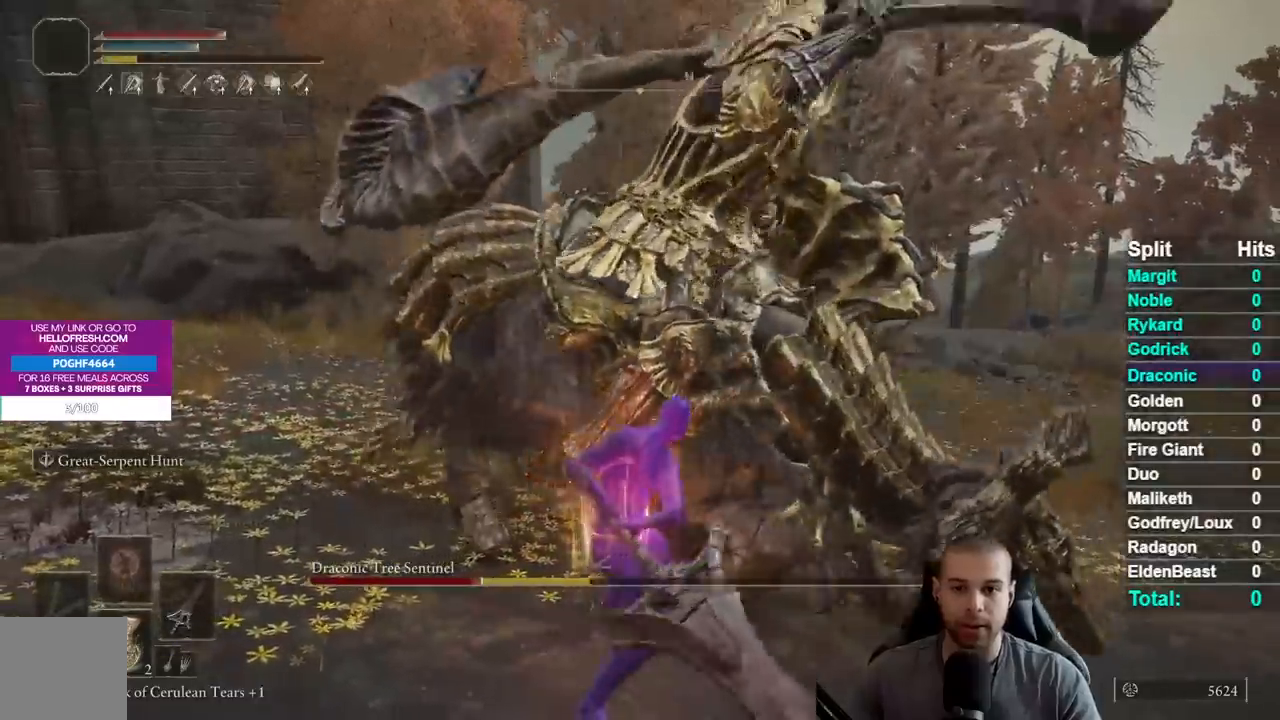
{"buttons": [], "left_stick": "up-right", "right_stick": "center", "events": []}
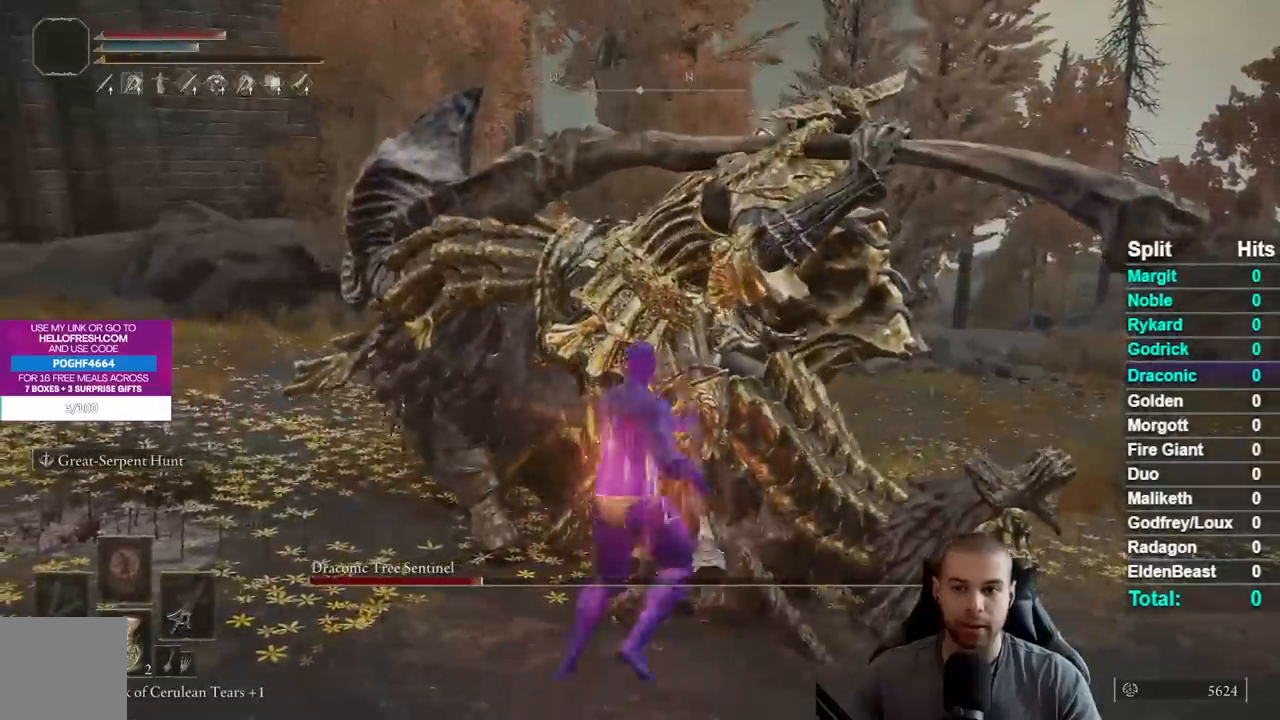
{"buttons": [], "left_stick": "down", "right_stick": "center", "events": [[33, "right_stick", "down-left"], [150, "right_stick", "center"], [217, "left_stick", "right"], [317, "right_stick", "left"], [400, "right_stick", "center"], [433, "left_stick", "down"]]}
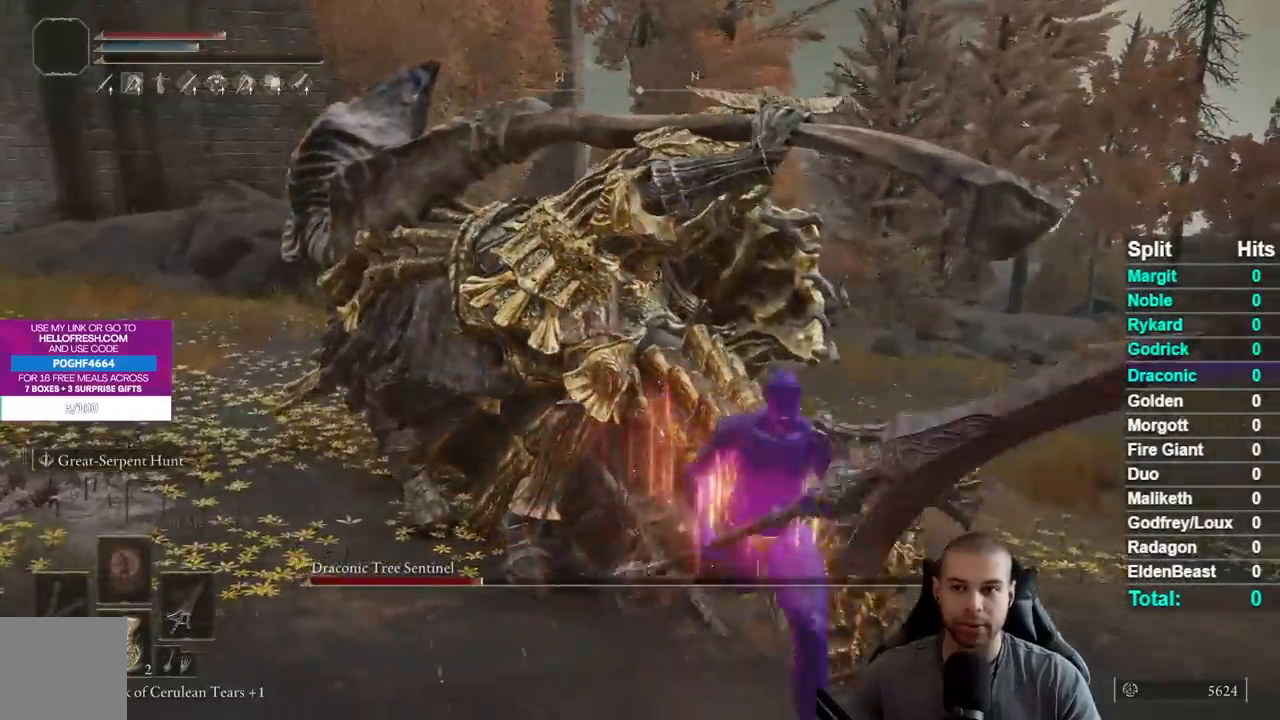
{"buttons": ["R2"], "left_stick": "up", "right_stick": "center", "events": [[133, "left_stick", "left"], [183, "left_stick", "up-left"], [300, "left_stick", "up"], [333, "R2", "down"]]}
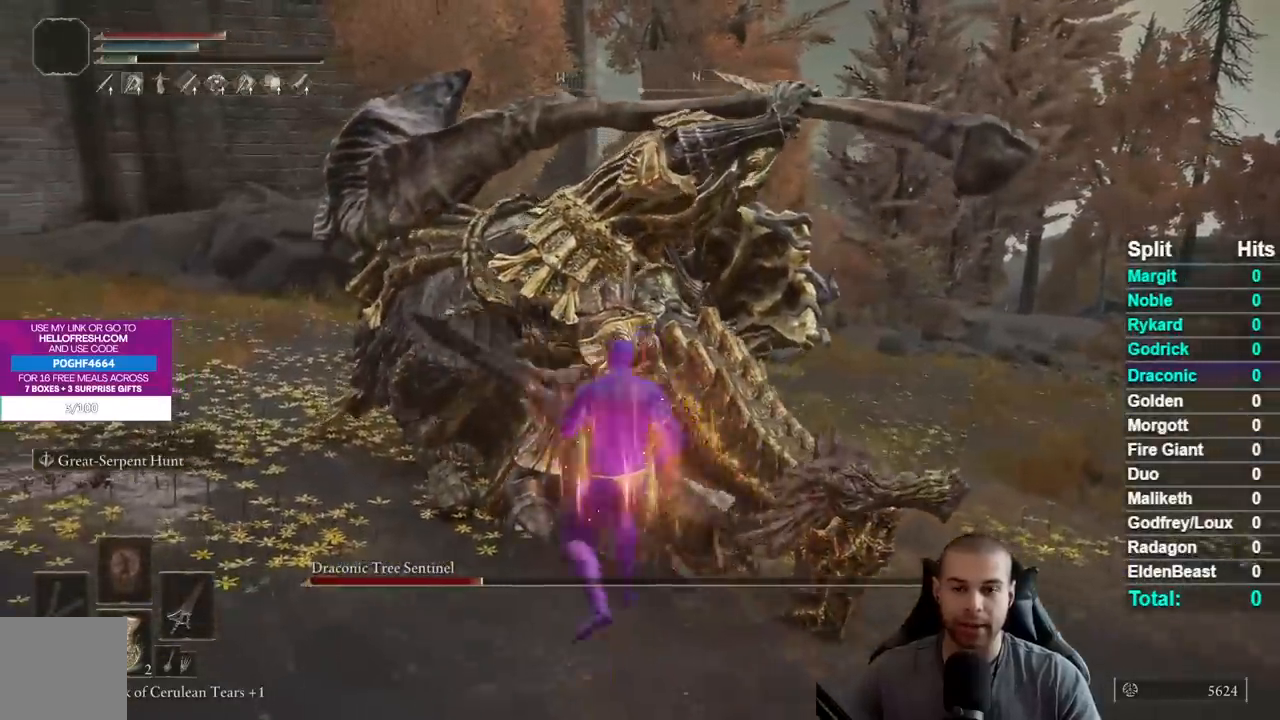
{"buttons": ["R2"], "left_stick": "up", "right_stick": "center", "events": []}
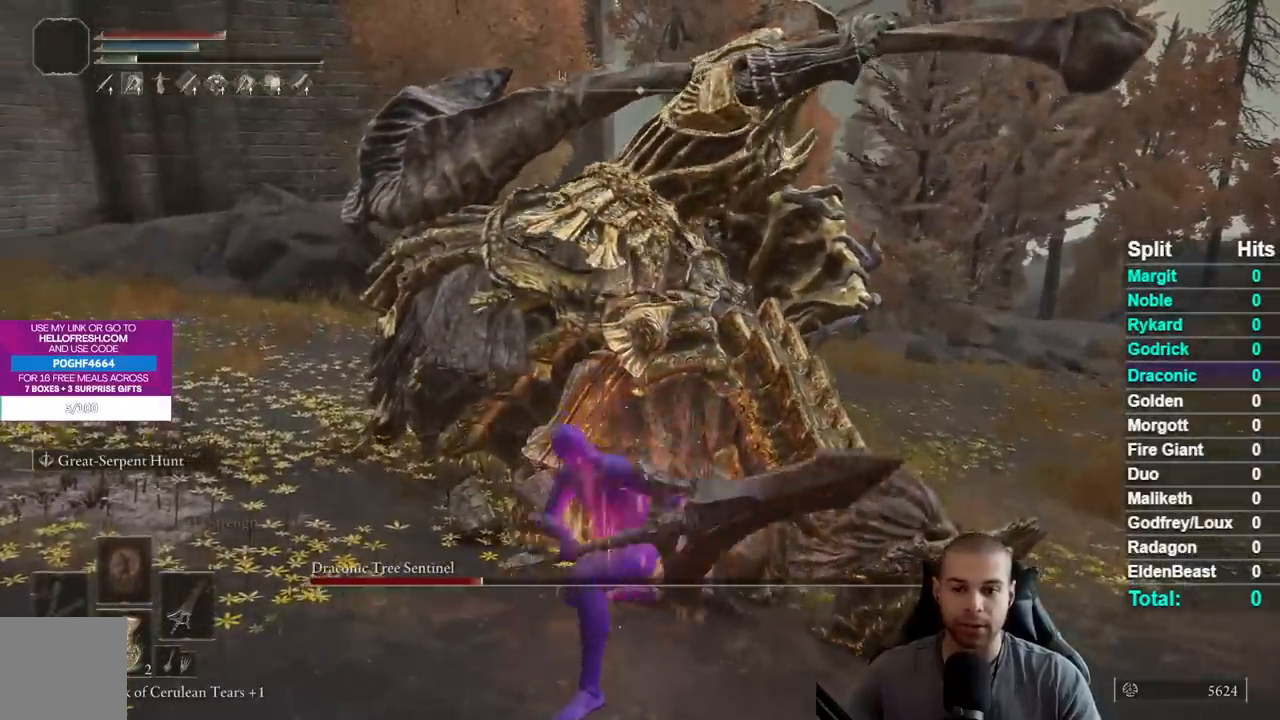
{"buttons": ["R2"], "left_stick": "up", "right_stick": "center", "events": []}
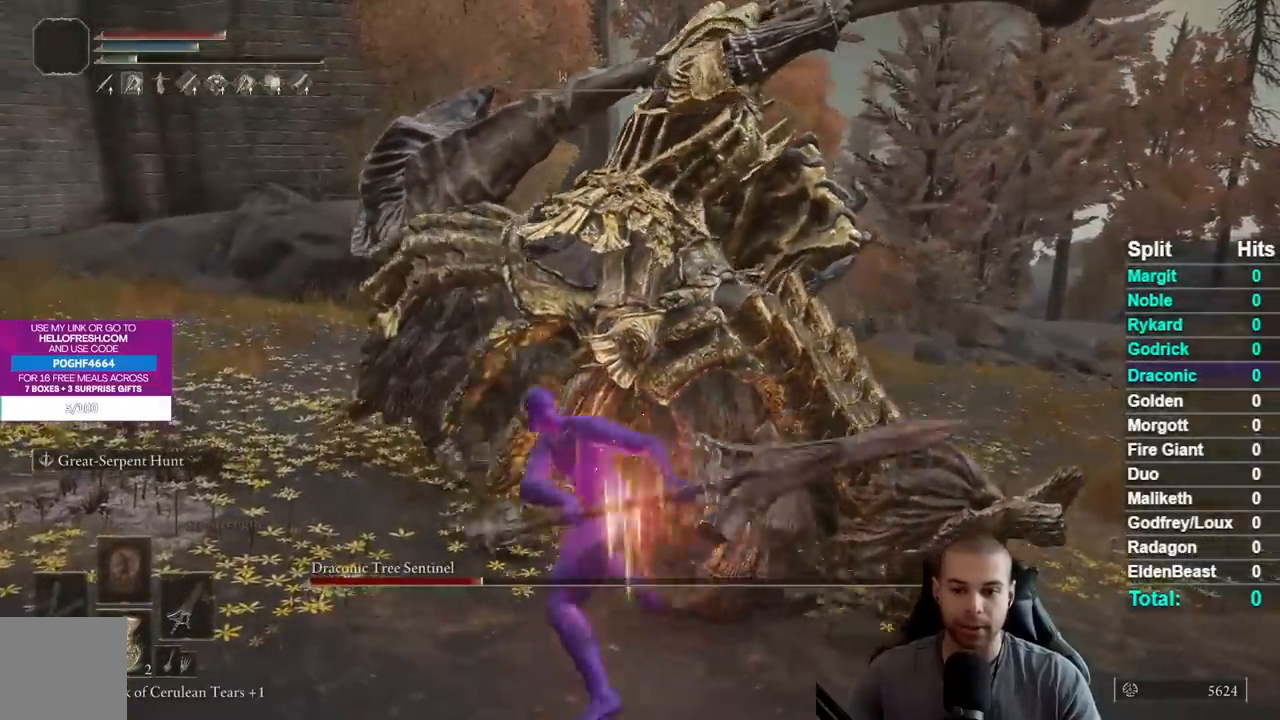
{"buttons": ["R2"], "left_stick": "up", "right_stick": "center", "events": []}
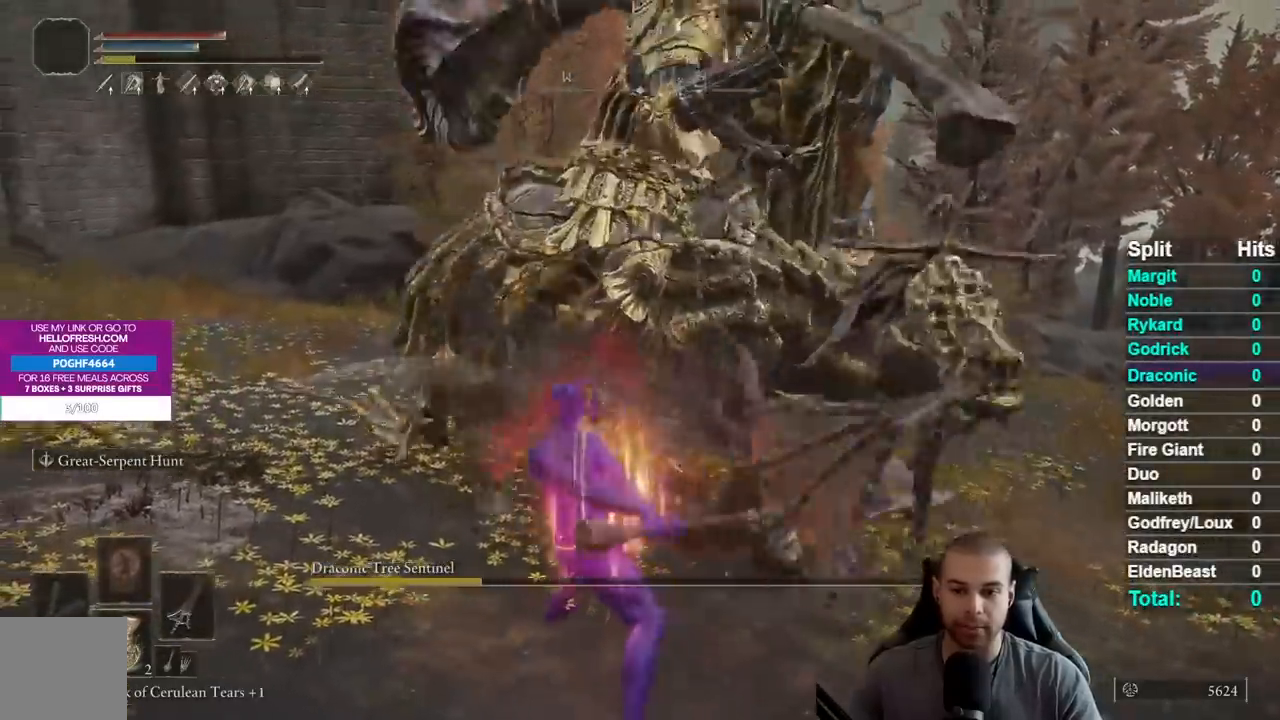
{"buttons": [], "left_stick": "up", "right_stick": "center", "events": [[383, "R2", "up"]]}
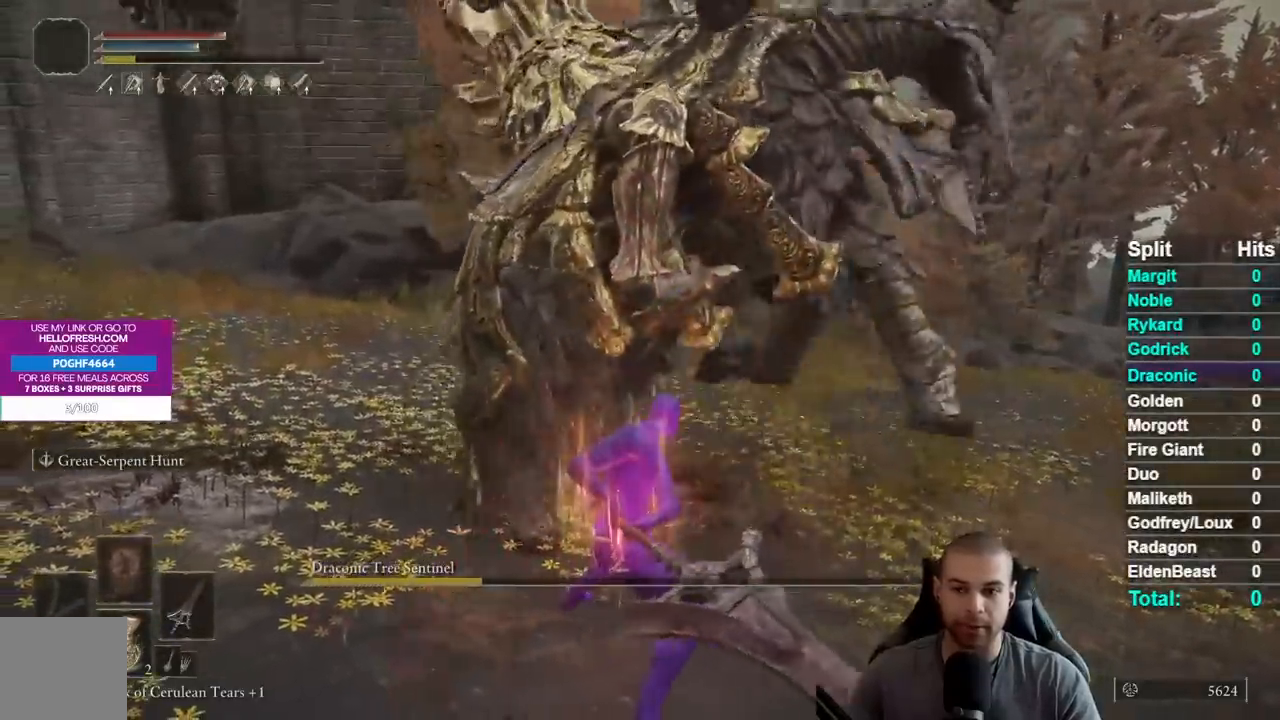
{"buttons": [], "left_stick": "up", "right_stick": "left", "events": [[133, "right_stick", "left"], [317, "right_stick", "center"], [383, "right_stick", "left"]]}
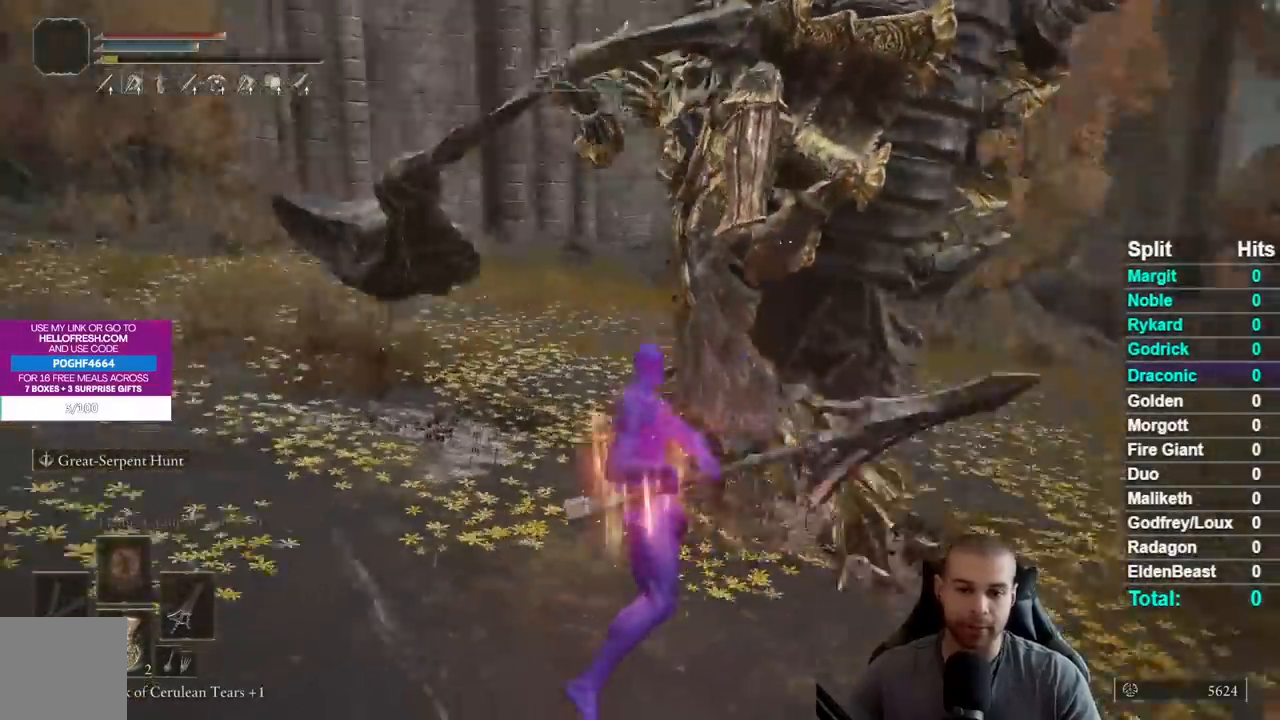
{"buttons": [], "left_stick": "up", "right_stick": "center", "events": [[33, "right_stick", "center"], [117, "right_stick", "left"], [267, "right_stick", "center"], [350, "right_stick", "left"], [500, "right_stick", "center"]]}
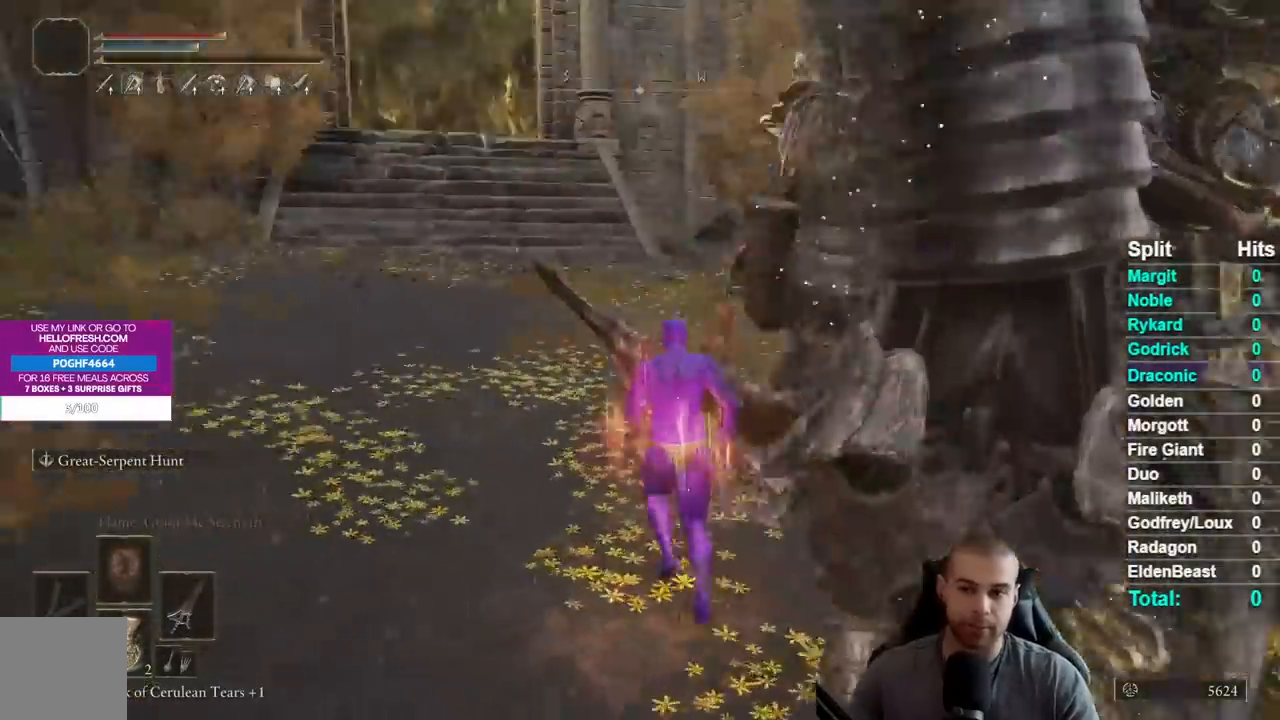
{"buttons": [], "left_stick": "up", "right_stick": "center", "events": [[83, "right_stick", "down-left"], [200, "right_stick", "center"]]}
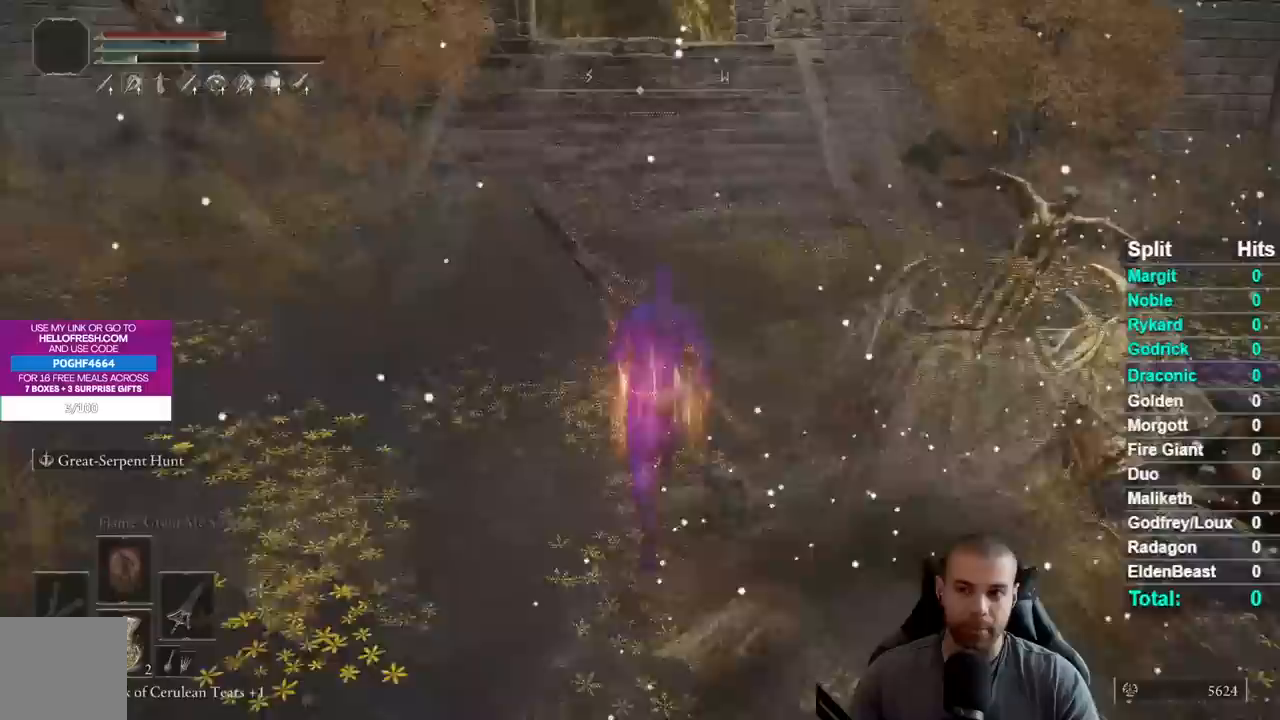
{"buttons": [], "left_stick": "up", "right_stick": "up-left", "events": [[400, "right_stick", "up-left"]]}
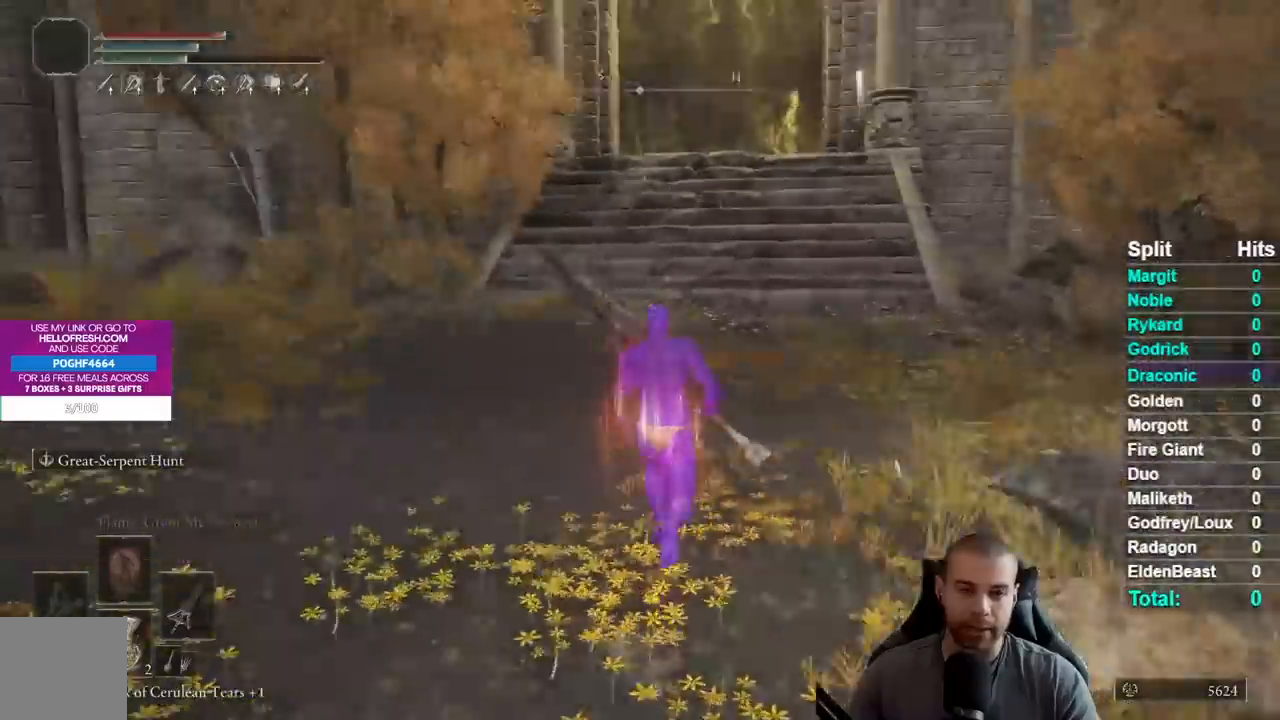
{"buttons": [], "left_stick": "up", "right_stick": "center", "events": [[17, "right_stick", "center"], [333, "B", "down"], [417, "B", "up"]]}
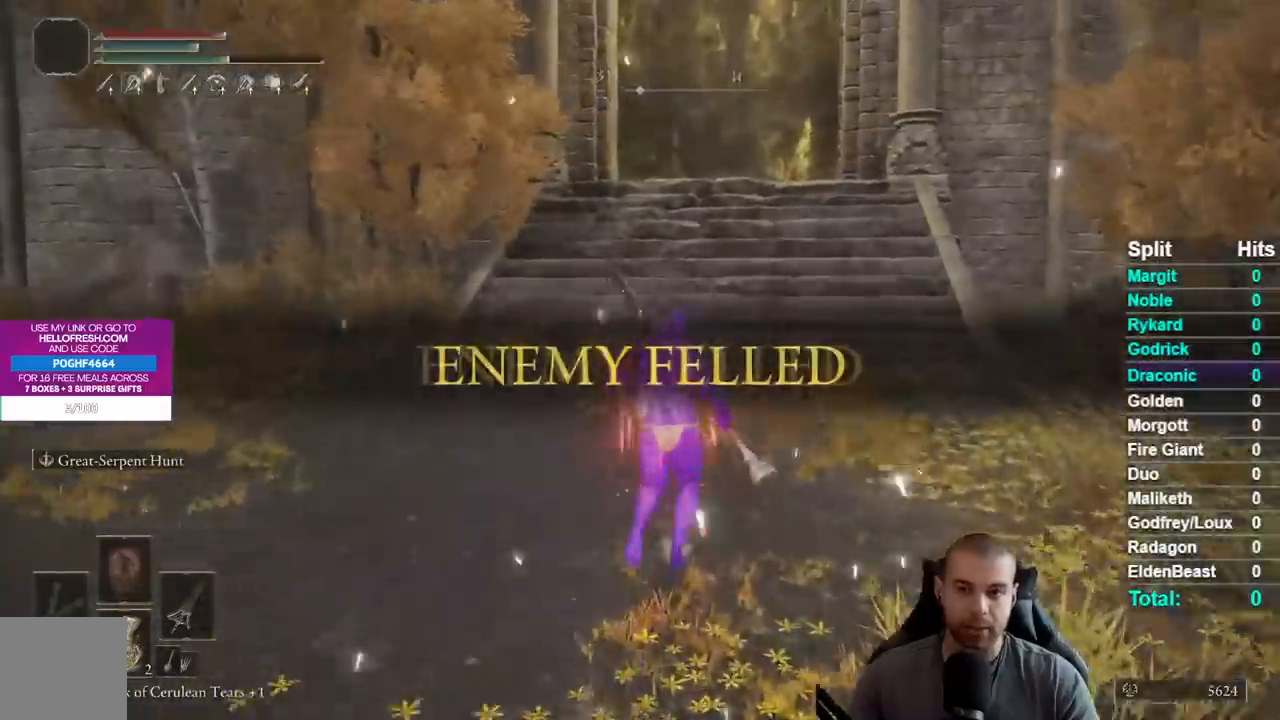
{"buttons": ["B"], "left_stick": "up", "right_stick": "center", "events": [[17, "B", "down"], [100, "B", "up"], [283, "right_stick", "left"], [367, "right_stick", "center"], [483, "B", "down"]]}
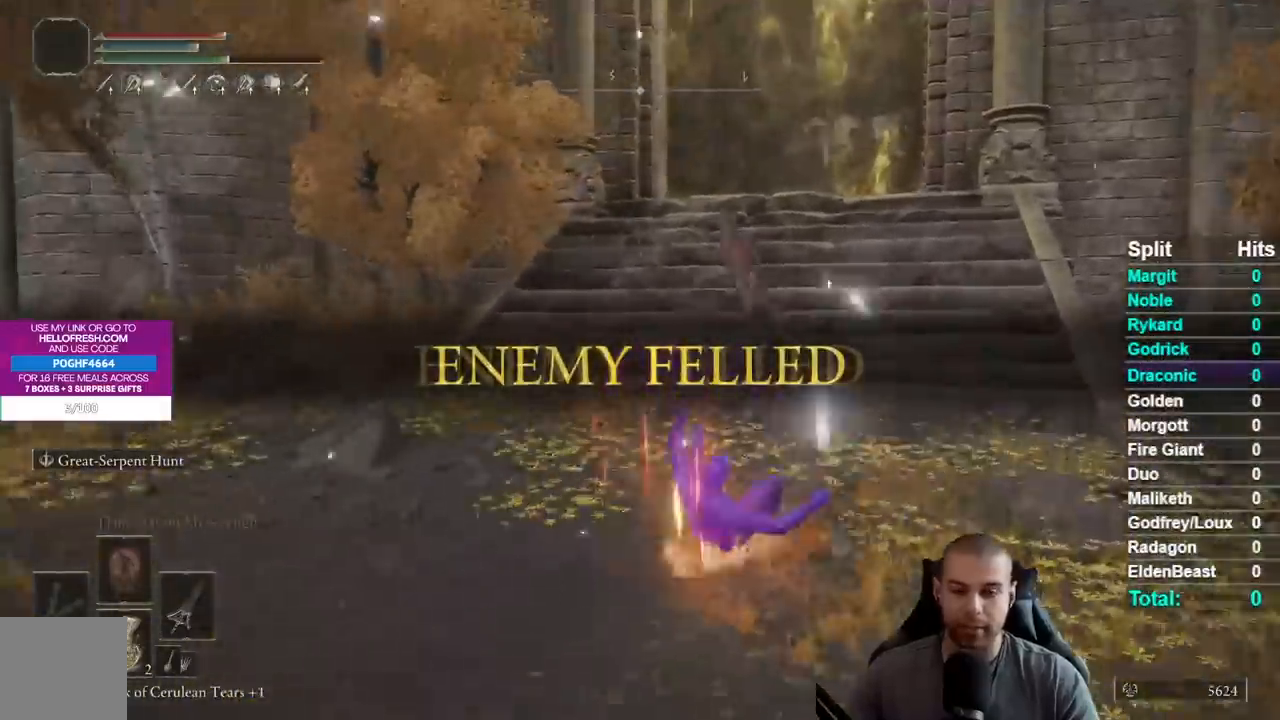
{"buttons": ["B", "Y"], "left_stick": "up", "right_stick": "center", "events": [[450, "Y", "down"]]}
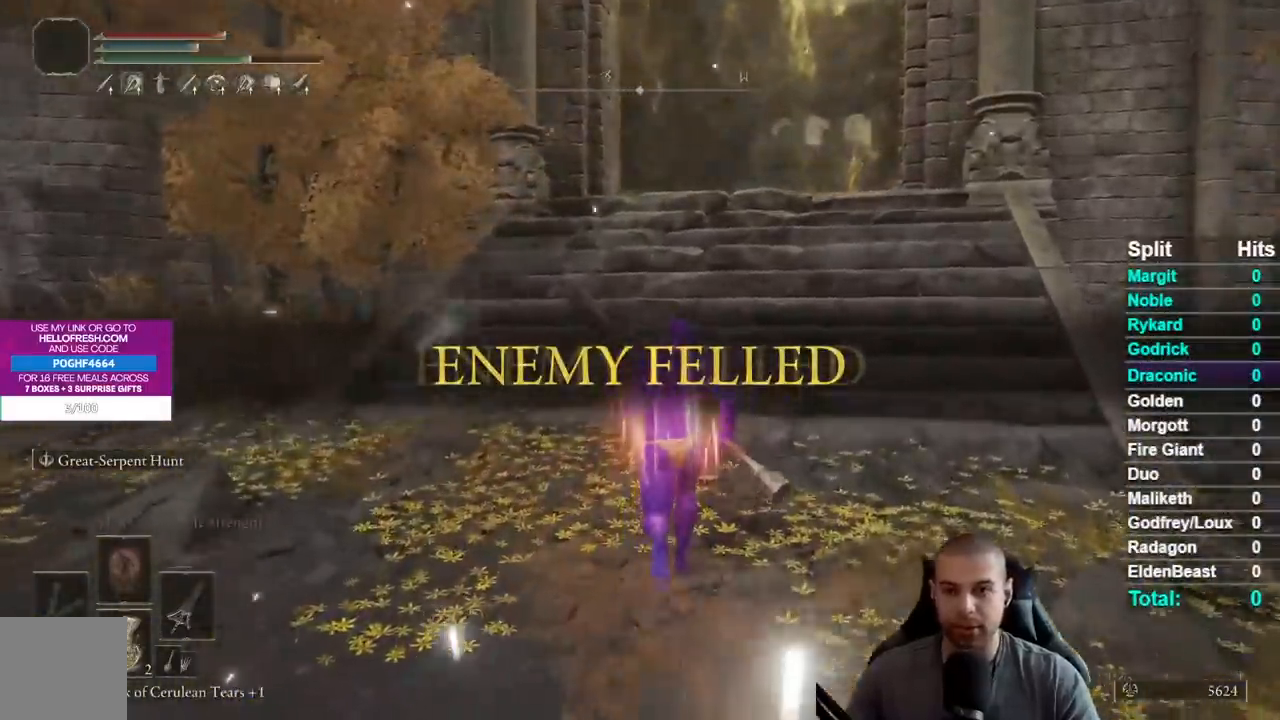
{"buttons": ["B", "Y"], "left_stick": "up", "right_stick": "center", "events": [[200, "DPAD_UP", "down"], [333, "DPAD_UP", "up"]]}
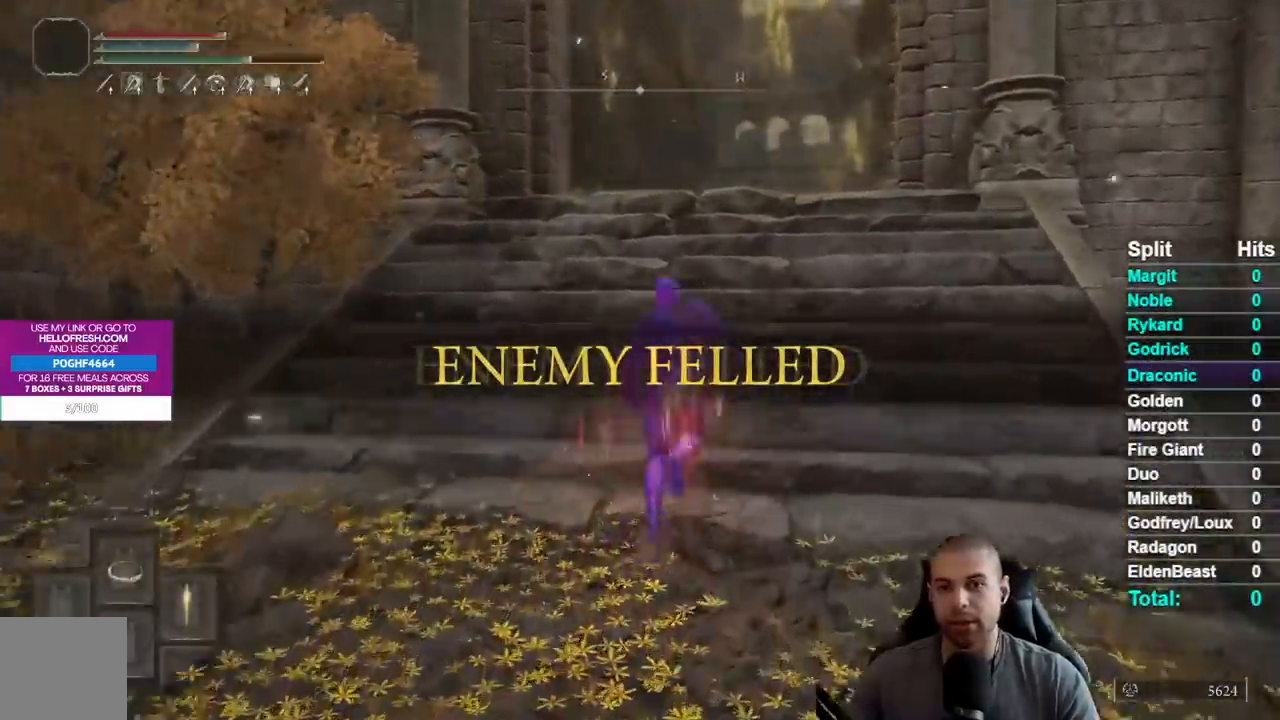
{"buttons": ["B"], "left_stick": "up", "right_stick": "center", "events": [[233, "Y", "up"]]}
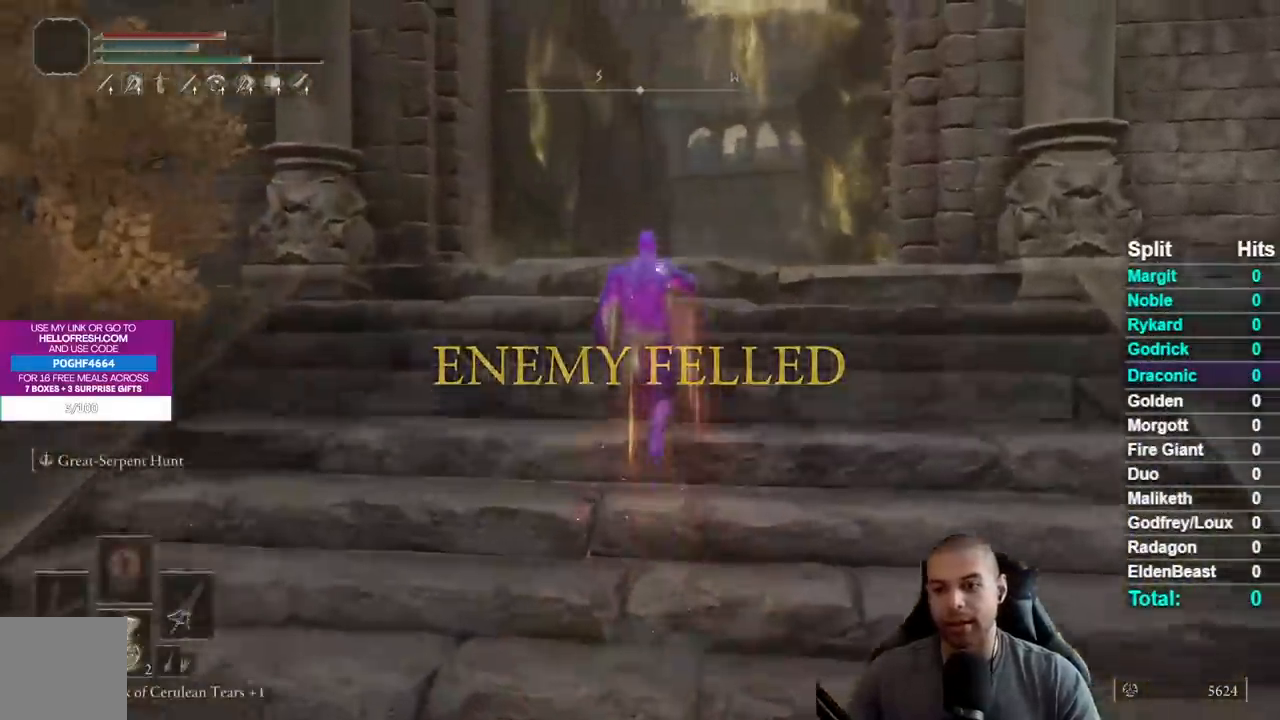
{"buttons": [], "left_stick": "center", "right_stick": "center", "events": [[217, "B", "up"], [300, "left_stick", "center"]]}
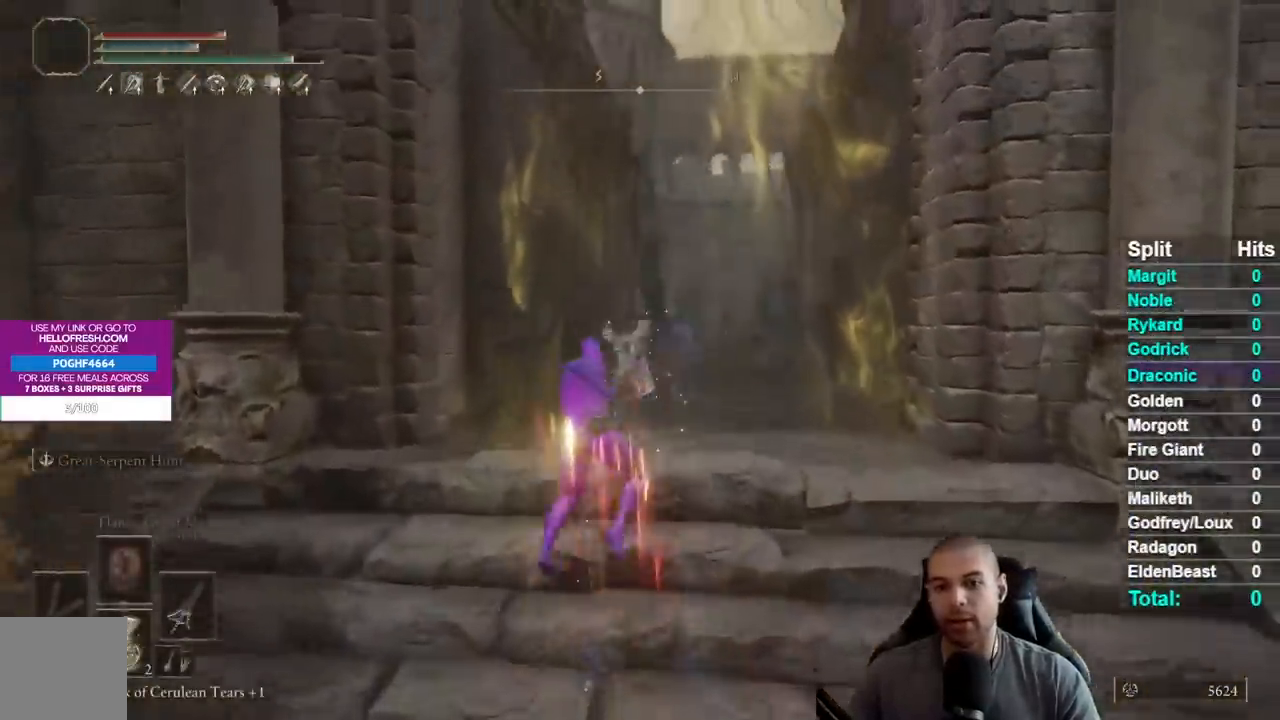
{"buttons": [], "left_stick": "up-right", "right_stick": "center", "events": [[233, "left_stick", "up-right"], [317, "right_stick", "down"], [450, "right_stick", "center"]]}
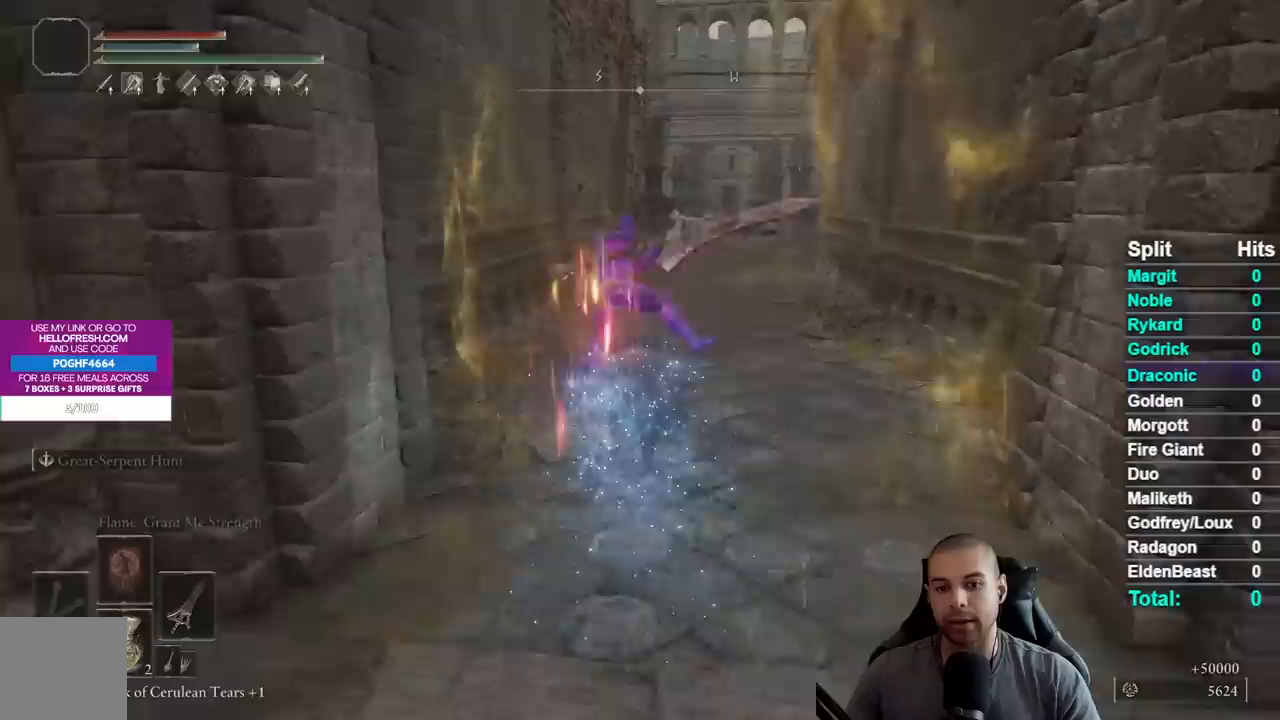
{"buttons": [], "left_stick": "up-right", "right_stick": "center", "events": []}
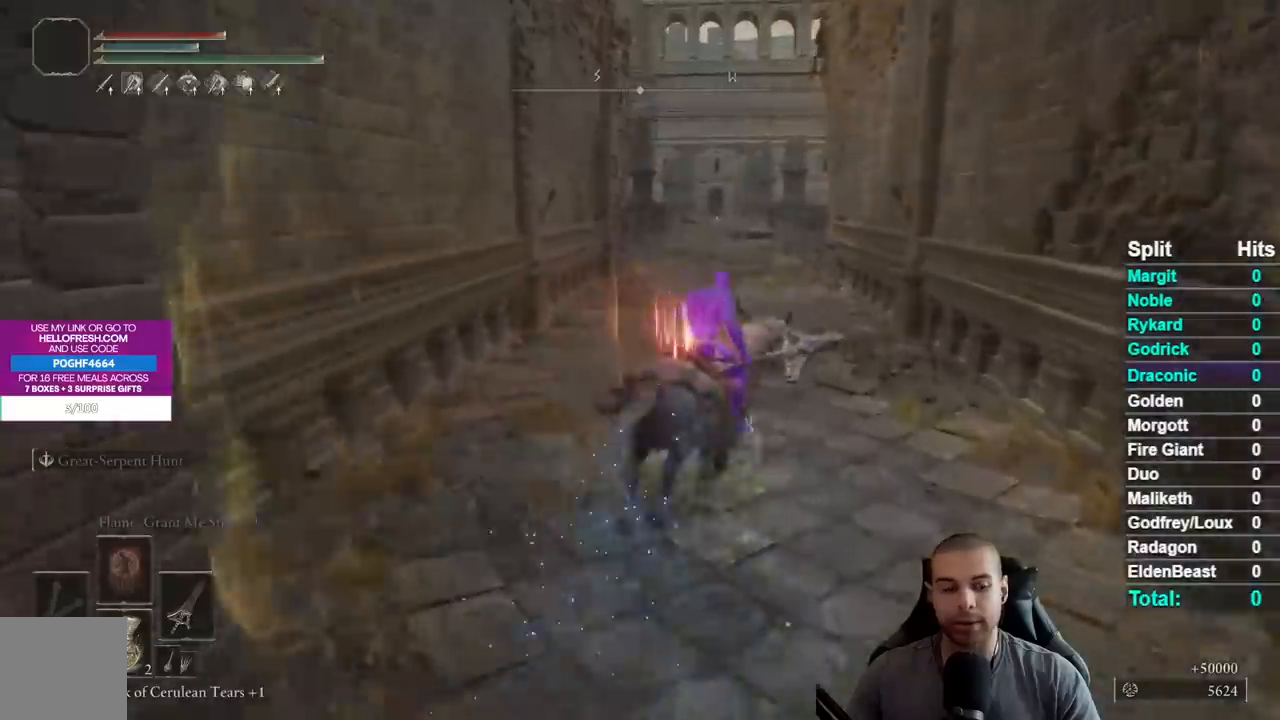
{"buttons": [], "left_stick": "up", "right_stick": "center", "events": [[50, "left_stick", "up"], [67, "B", "down"], [150, "B", "up"], [233, "B", "down"], [317, "B", "up"], [400, "B", "down"], [500, "B", "up"]]}
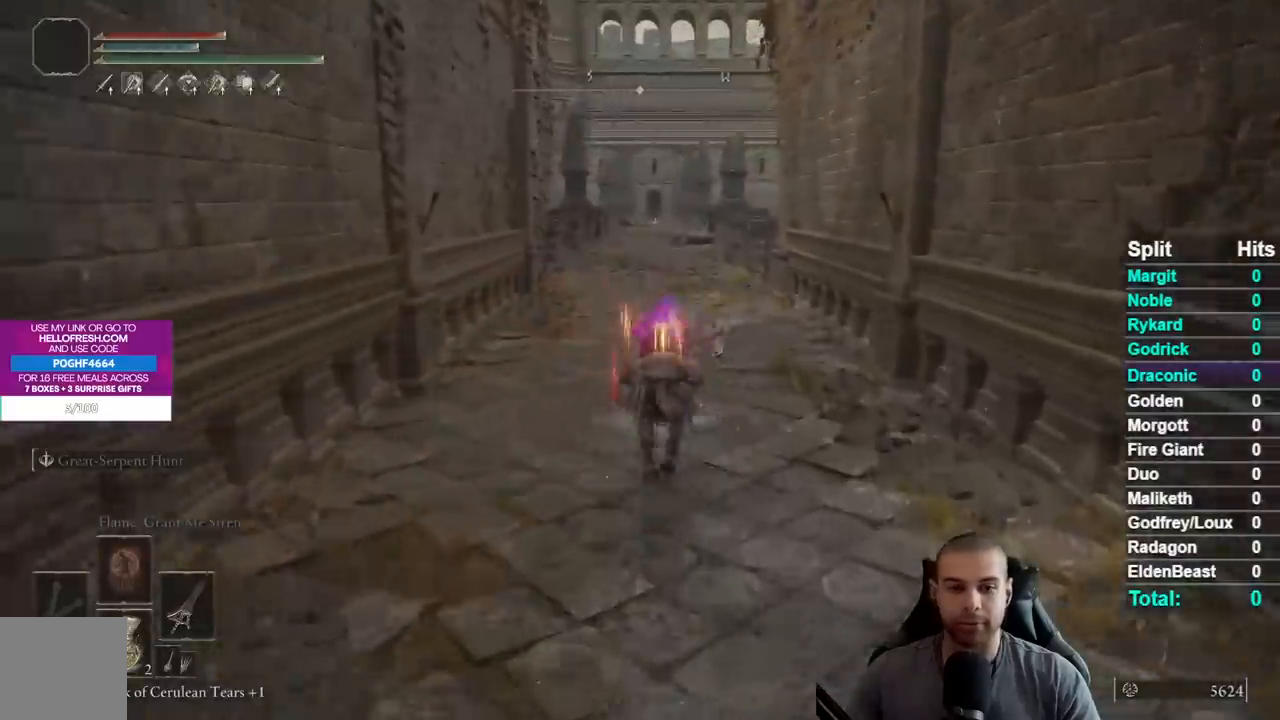
{"buttons": [], "left_stick": "up", "right_stick": "center", "events": []}
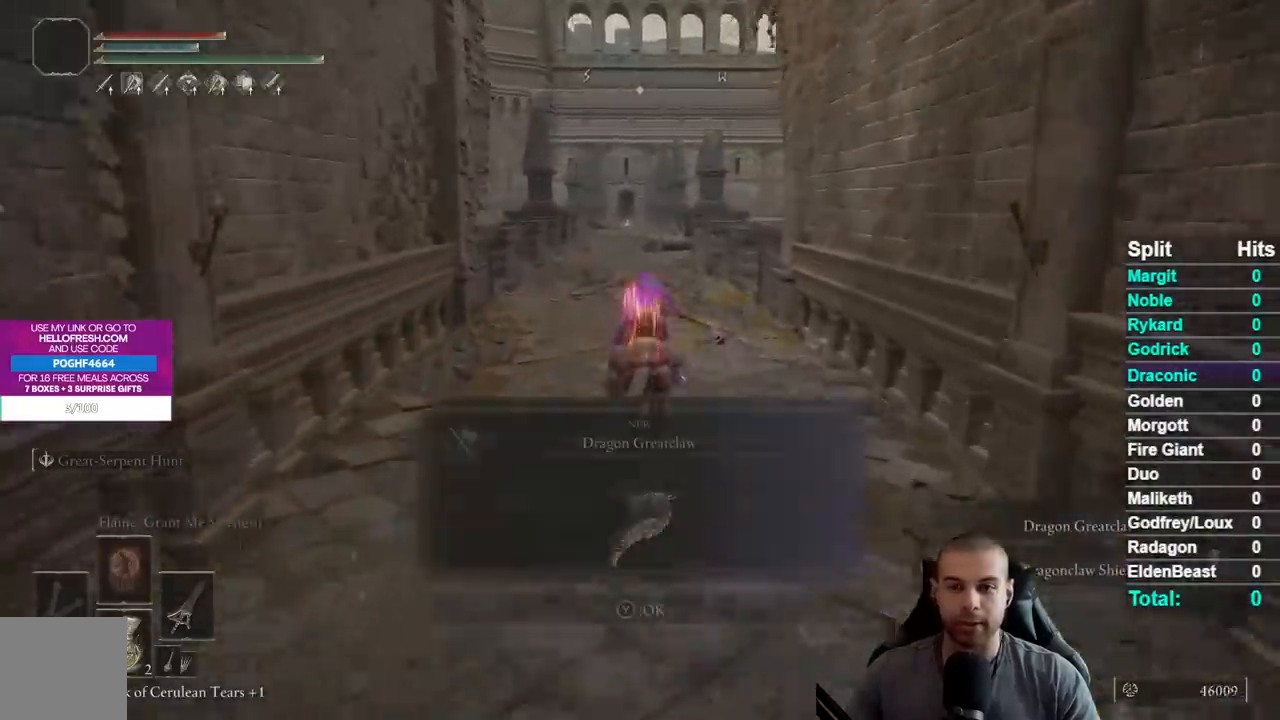
{"buttons": [], "left_stick": "up", "right_stick": "center", "events": []}